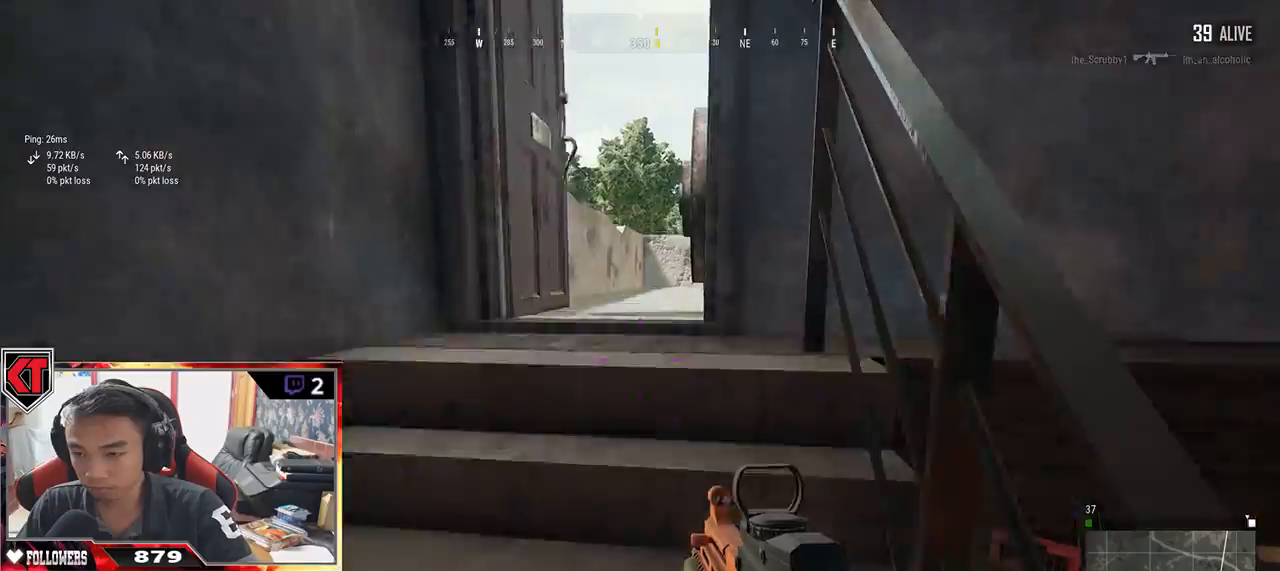
Gameplay with keyboard and mouse; each line is a JSON object with the keys and mouse buttons held at the frame after it. "events" lists presses ("down") and releases ("up") of "a", "c", "ctrl", "d", "e", "f", "q", "r", "s", "shift", "space", "tab", "v", "w", "x", "z", "mouse_left", "mouse_wheel" and "mouse_right" between this image and that frame as [ms after this image, input, new state], when the widget could be followed in between. "mouse_left", "mouse_wheel", "mouse_right" = the "left", "wheel", "right" buttons of the "mouse" list. No other keys are recorded. "wheel" means that the mouse wheel is clicked or scrolled. Mouse movement is not recorded.
{"keys": ["w"], "mouse": [], "events": []}
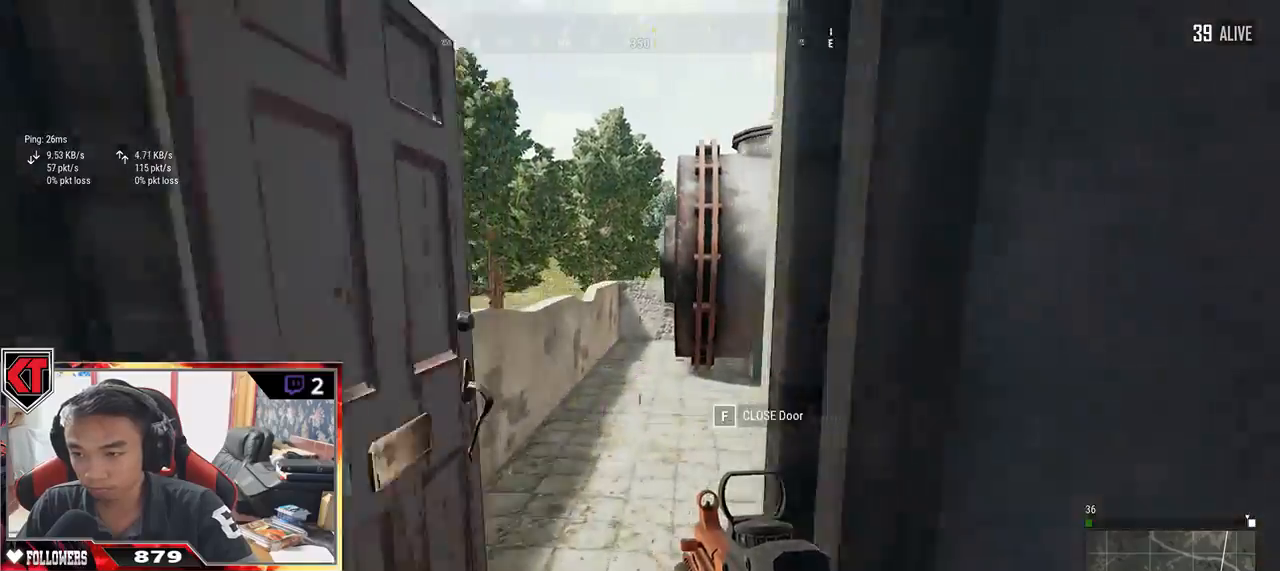
{"keys": ["w"], "mouse": [], "events": [[267, "d", "down"], [484, "d", "up"]]}
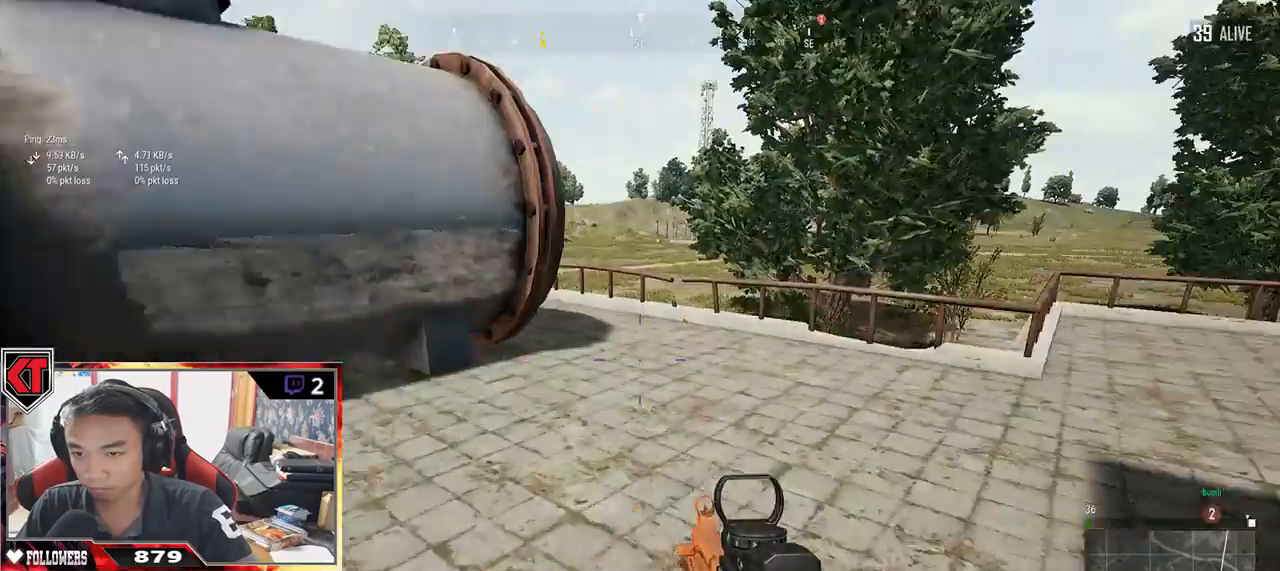
{"keys": ["d"], "mouse": [], "events": [[317, "d", "down"], [417, "w", "up"]]}
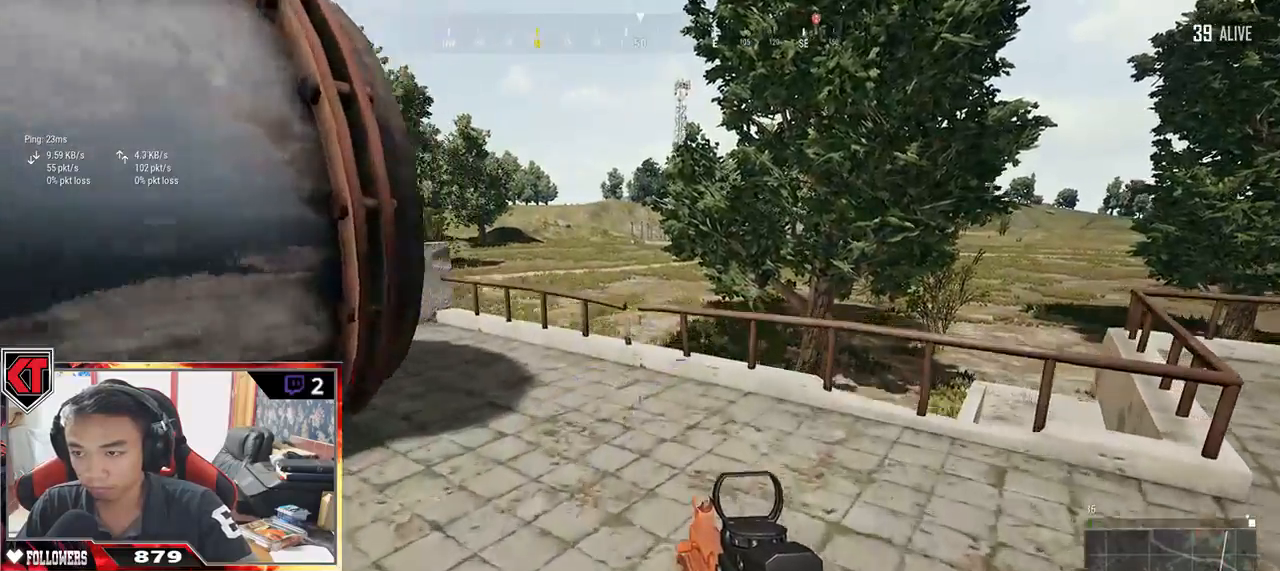
{"keys": ["d", "w"], "mouse": [], "events": [[184, "w", "down"]]}
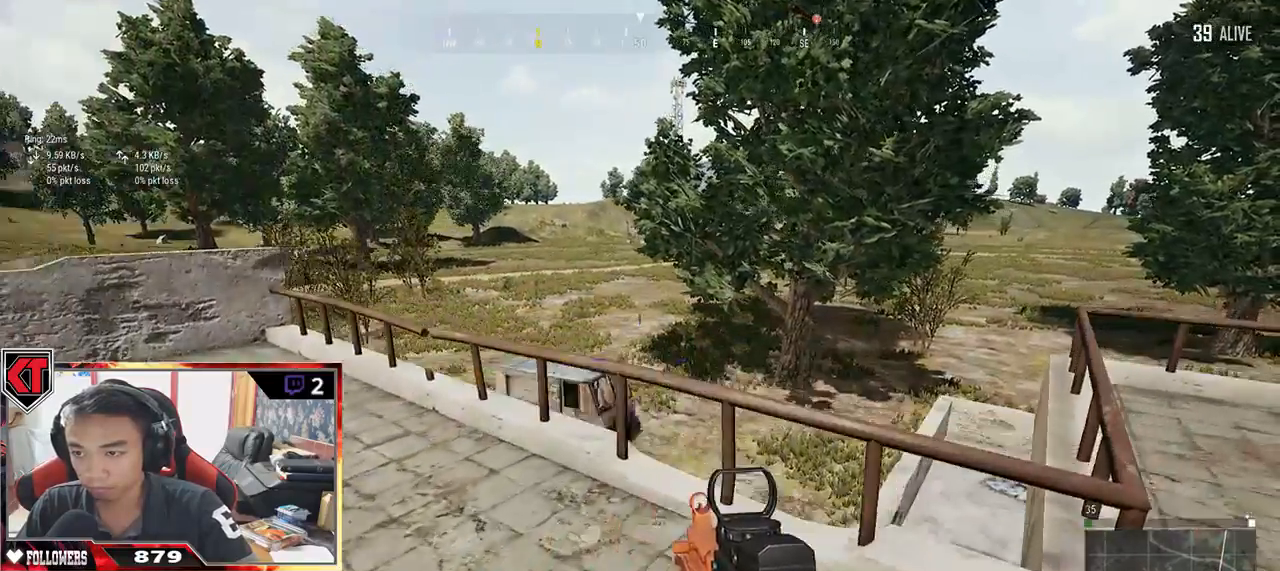
{"keys": ["a"], "mouse": [], "events": [[67, "a", "down"], [100, "d", "up"], [217, "w", "up"]]}
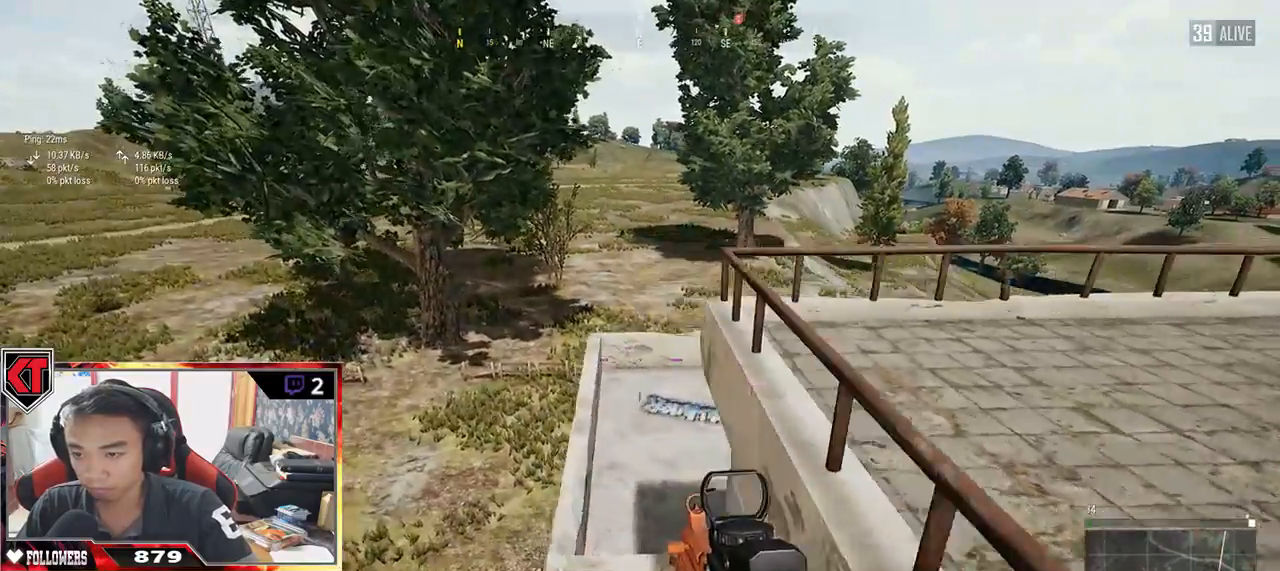
{"keys": ["d"], "mouse": [], "events": [[17, "s", "down"], [84, "a", "up"], [167, "d", "down"], [267, "s", "up"]]}
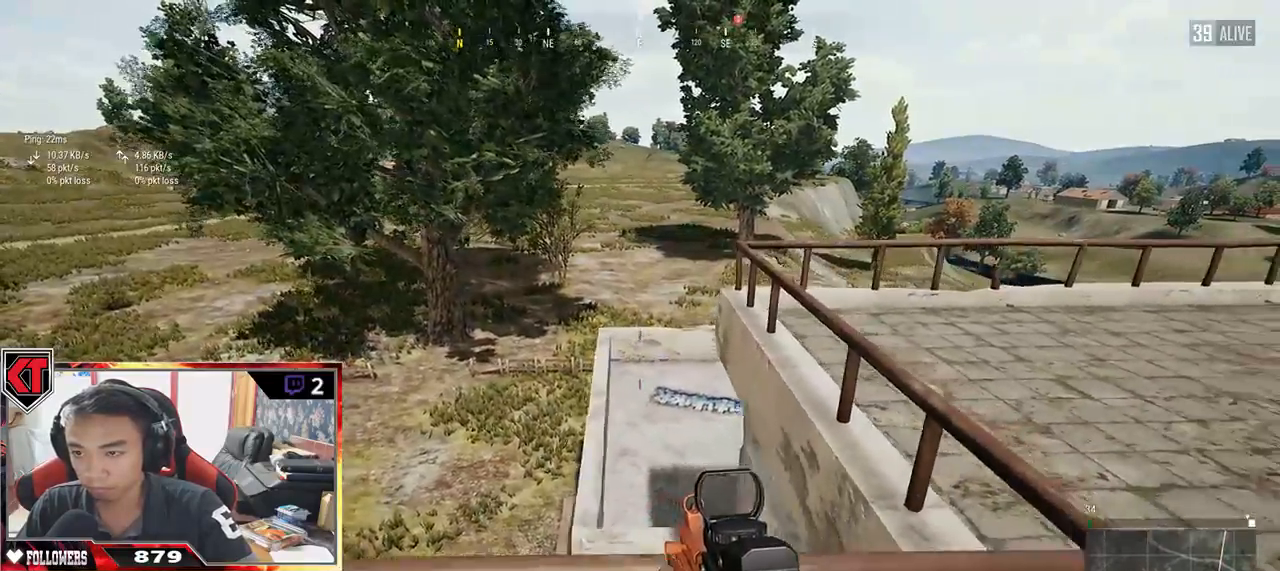
{"keys": ["d"], "mouse": [], "events": []}
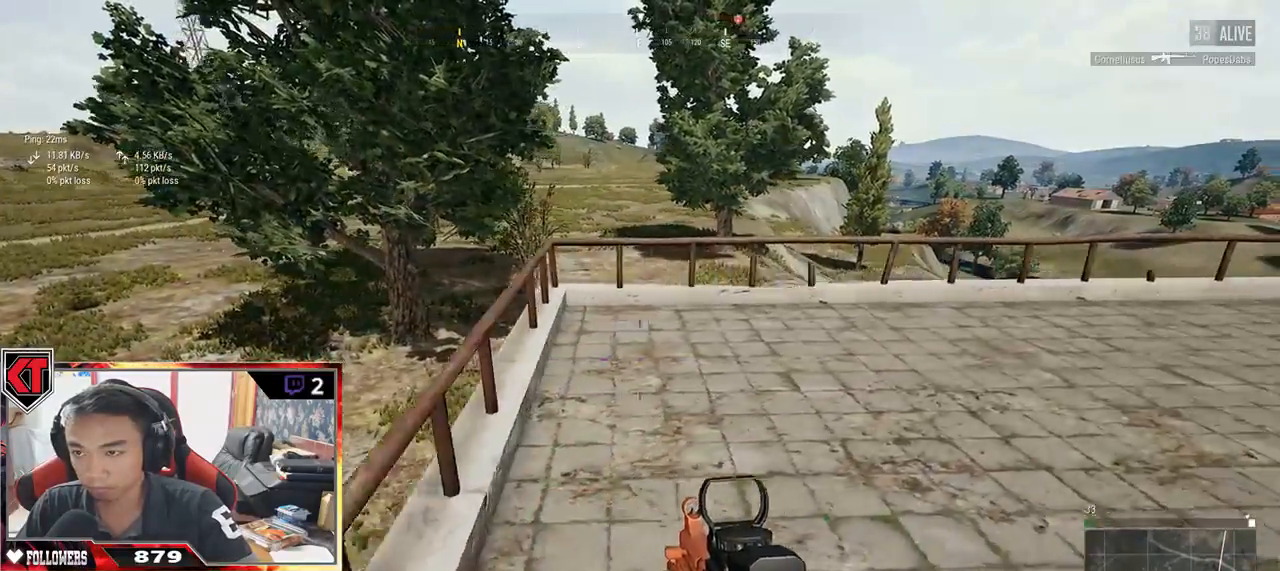
{"keys": ["d", "w"], "mouse": [], "events": [[34, "w", "down"]]}
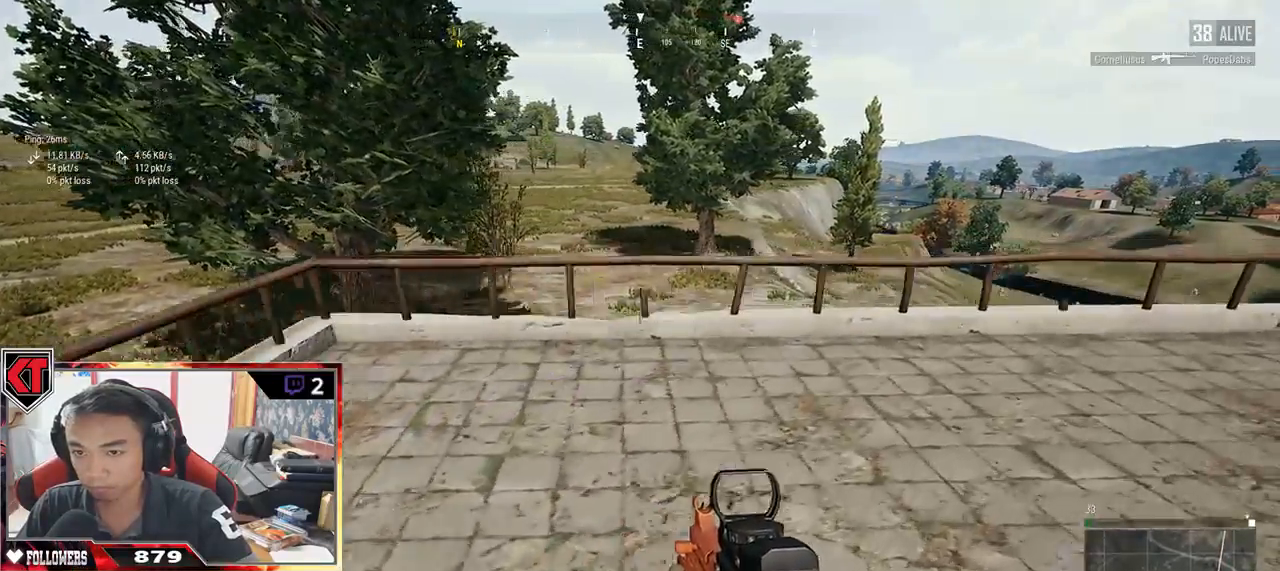
{"keys": ["d", "w"], "mouse": [], "events": []}
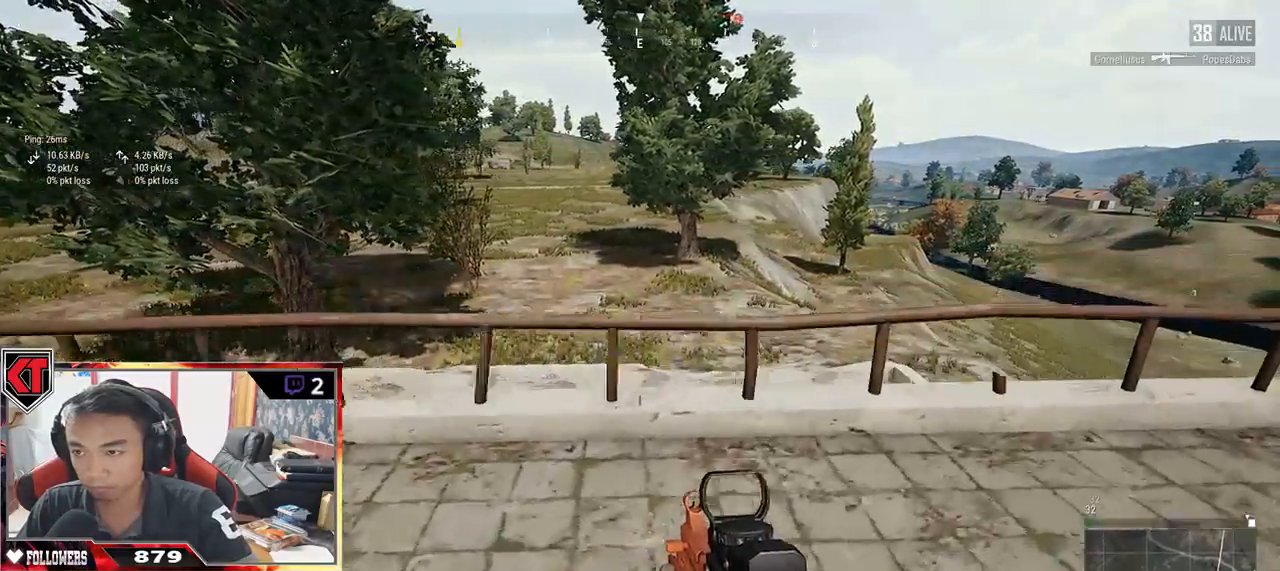
{"keys": ["a", "w"], "mouse": [], "events": [[150, "a", "down"], [150, "d", "up"]]}
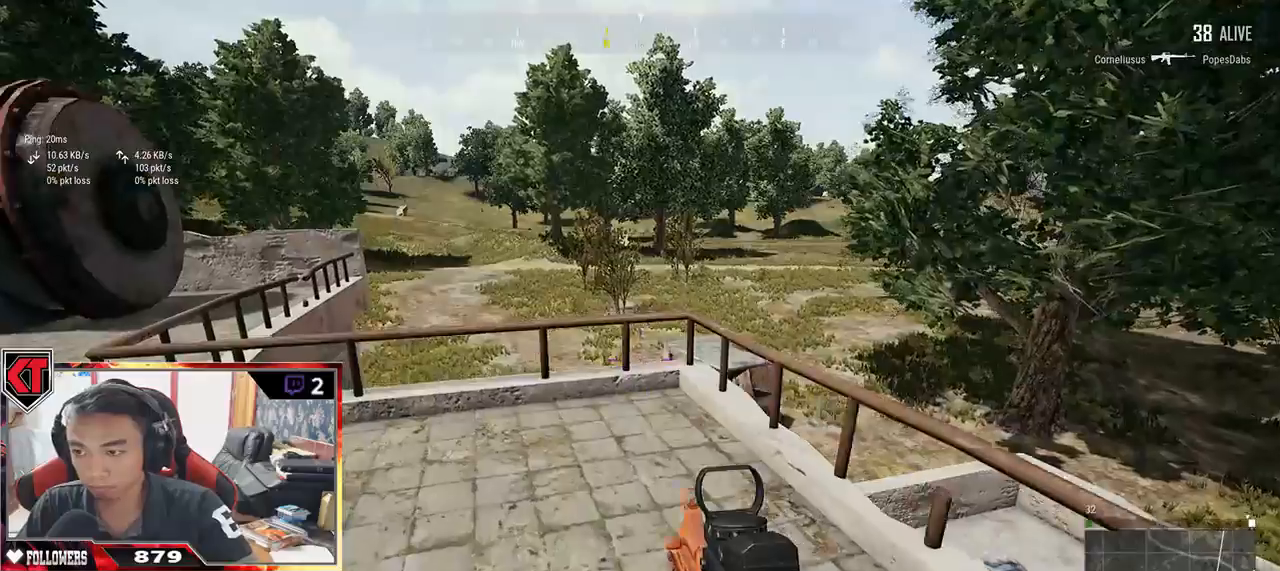
{"keys": ["a", "w"], "mouse": [], "events": []}
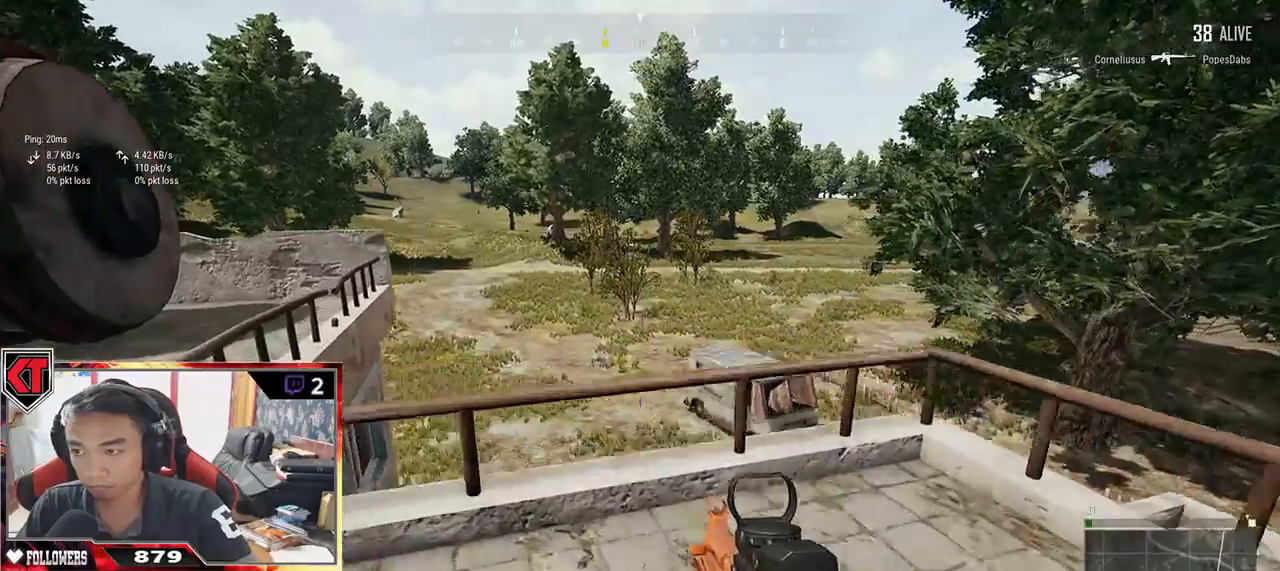
{"keys": ["a"], "mouse": [], "events": [[100, "w", "up"]]}
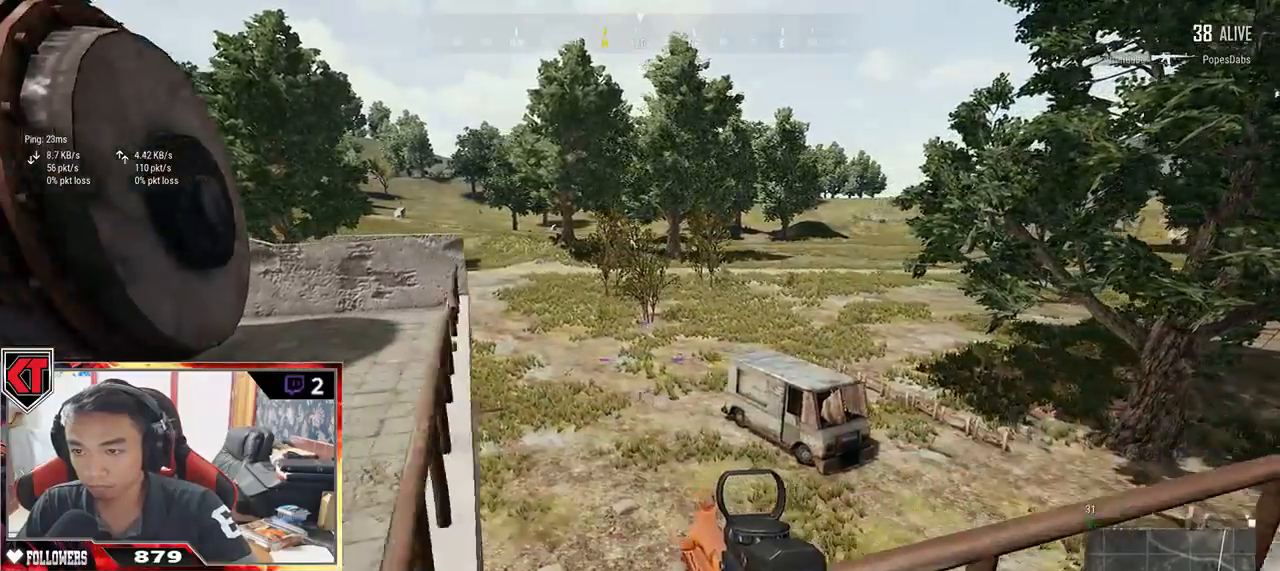
{"keys": ["w"], "mouse": [], "events": [[200, "w", "down"], [300, "a", "up"]]}
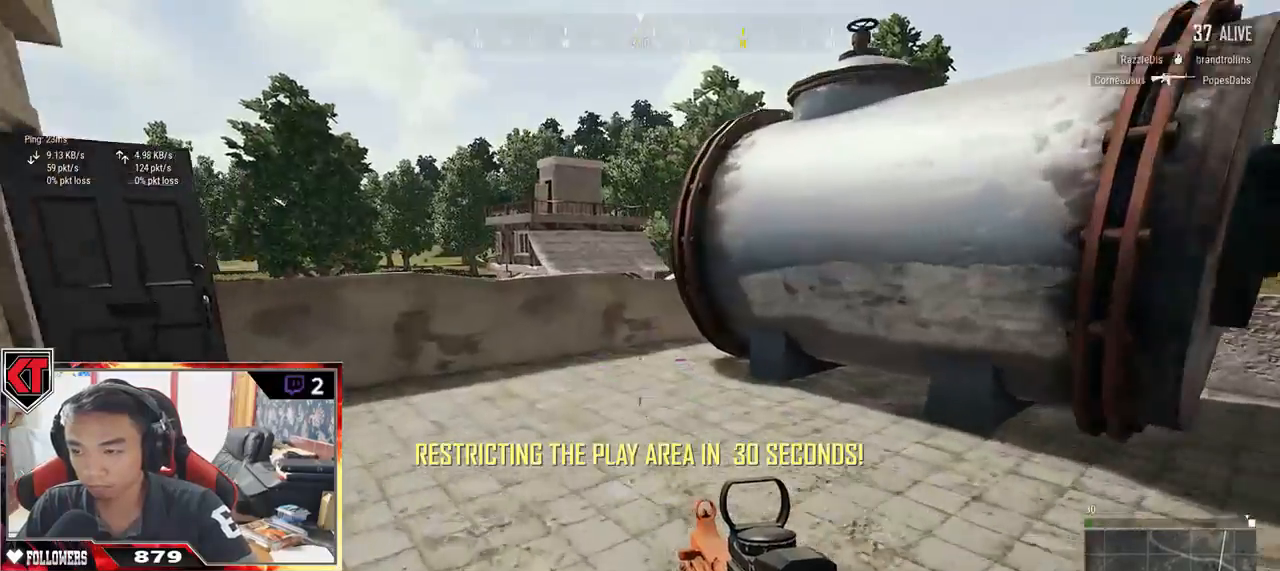
{"keys": ["tab", "w"], "mouse": [], "events": [[67, "tab", "down"], [184, "tab", "up"], [467, "tab", "down"]]}
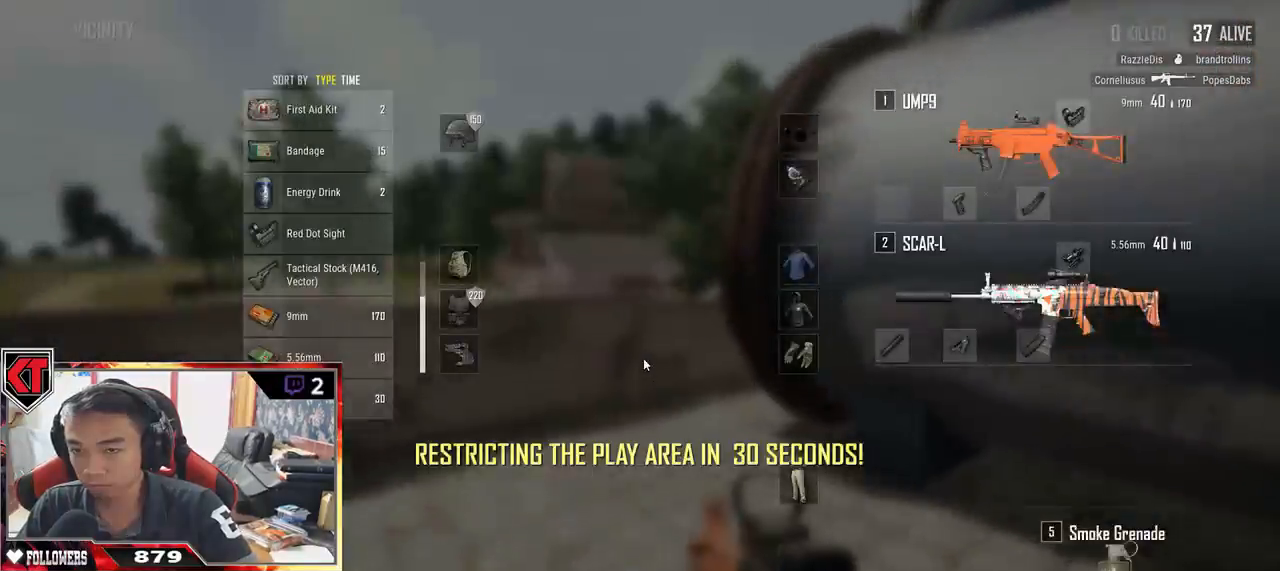
{"keys": ["a", "w"], "mouse": [], "events": [[50, "tab", "up"], [434, "a", "down"]]}
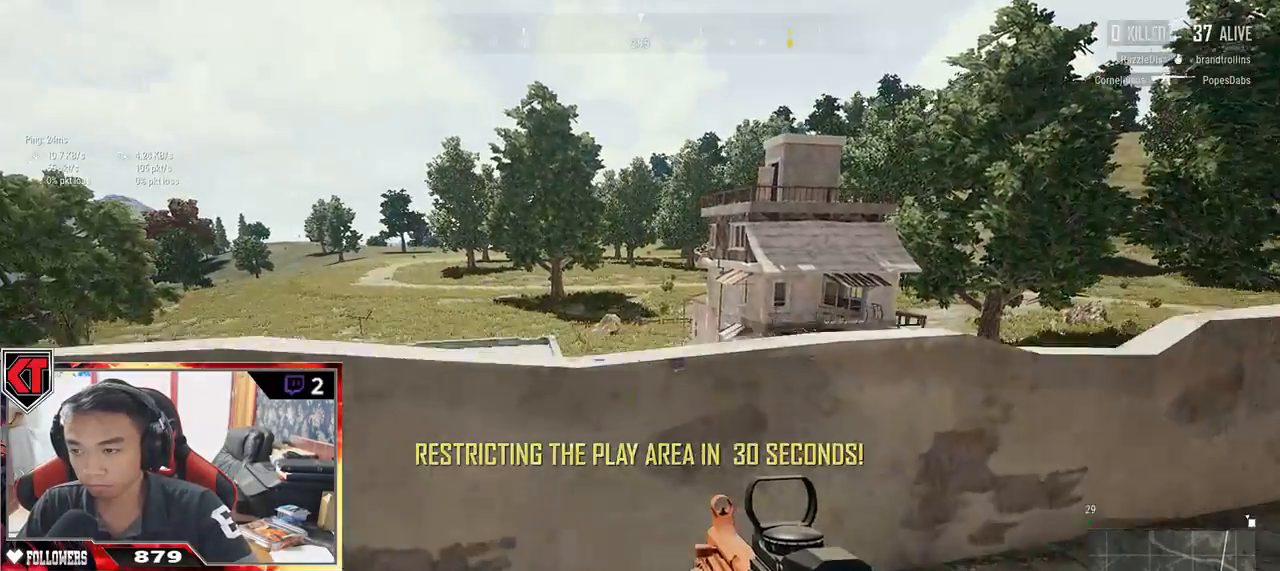
{"keys": ["a"], "mouse": [], "events": [[34, "w", "up"]]}
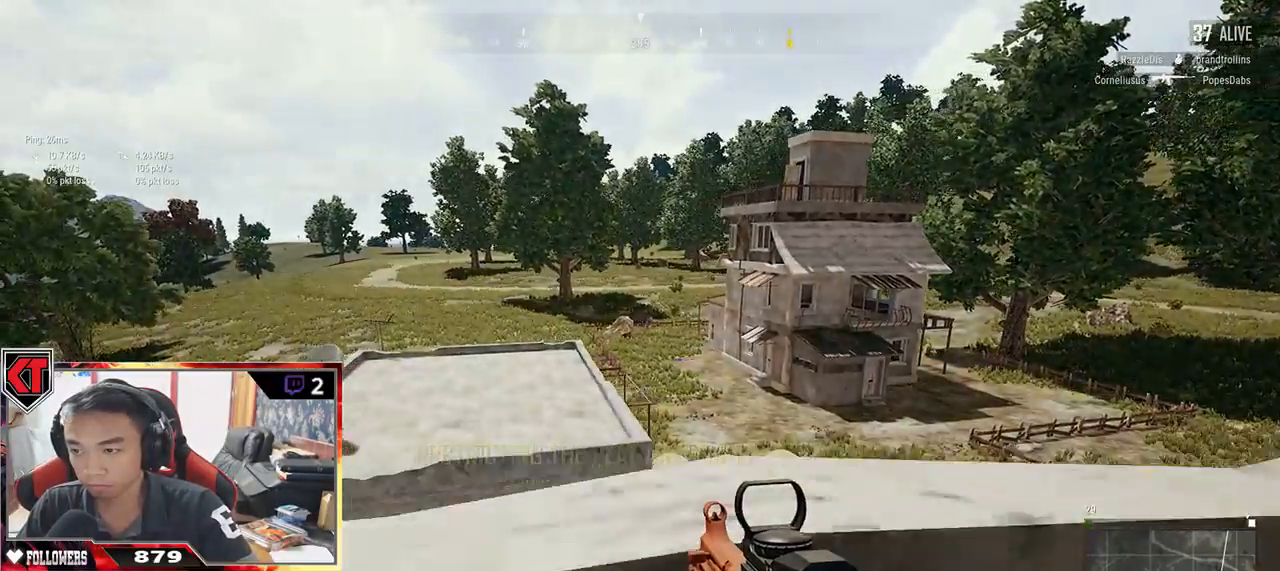
{"keys": ["d"], "mouse": [], "events": [[150, "s", "down"], [217, "a", "up"], [334, "d", "down"], [367, "s", "up"]]}
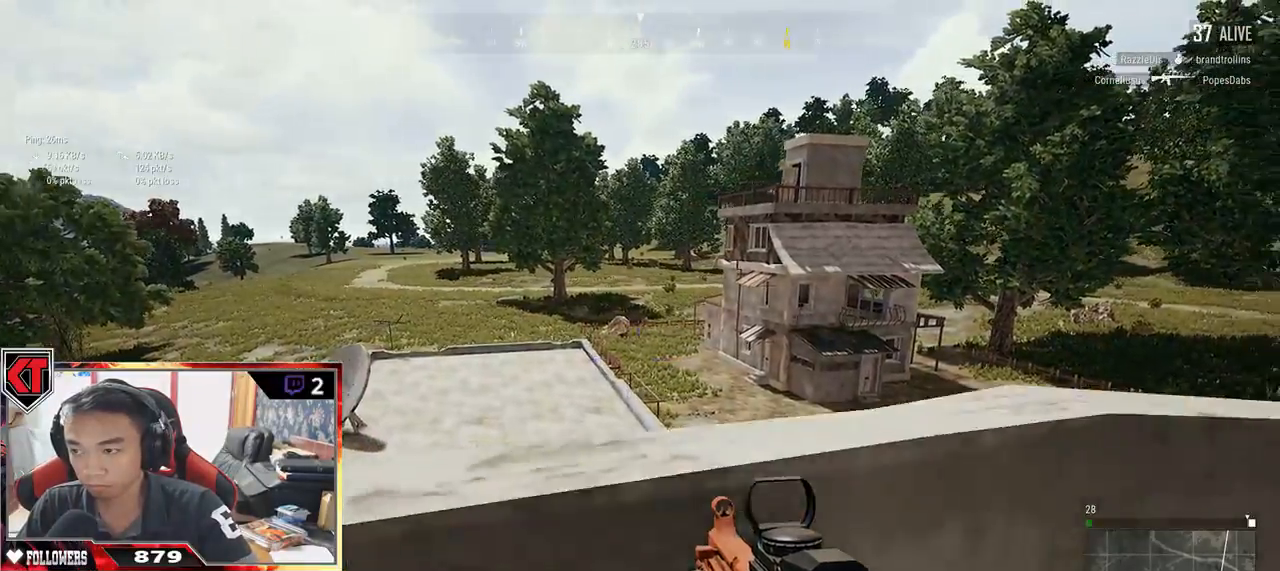
{"keys": ["d"], "mouse": [], "events": []}
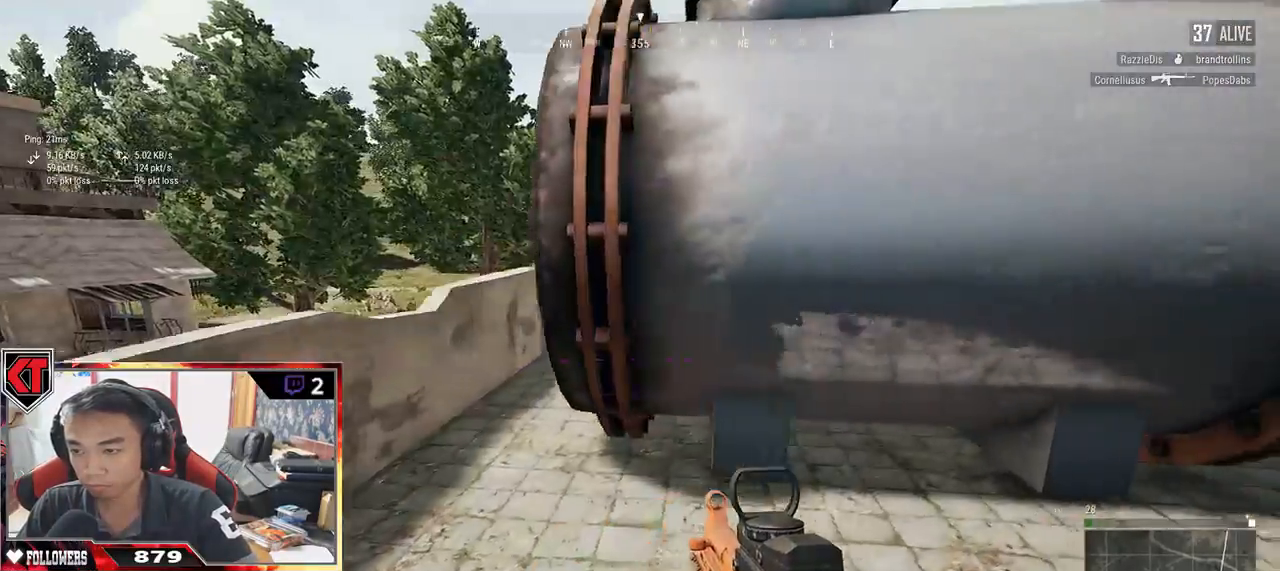
{"keys": ["shift", "w"], "mouse": [], "events": [[34, "w", "down"], [217, "shift", "down"], [500, "d", "up"]]}
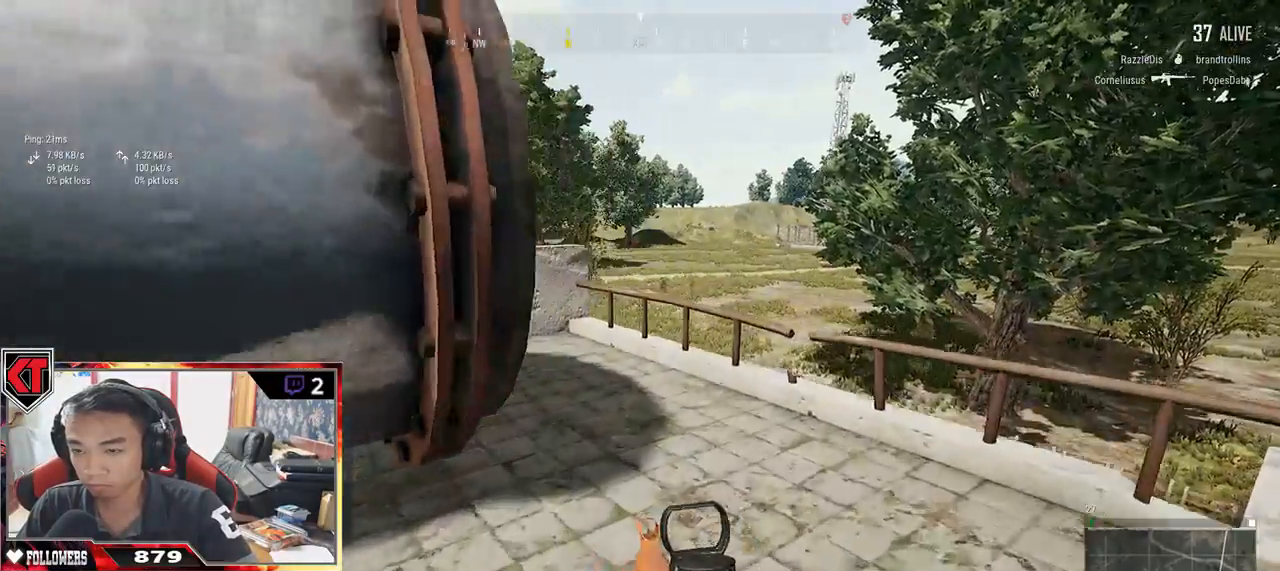
{"keys": ["w"], "mouse": [], "events": [[284, "shift", "up"]]}
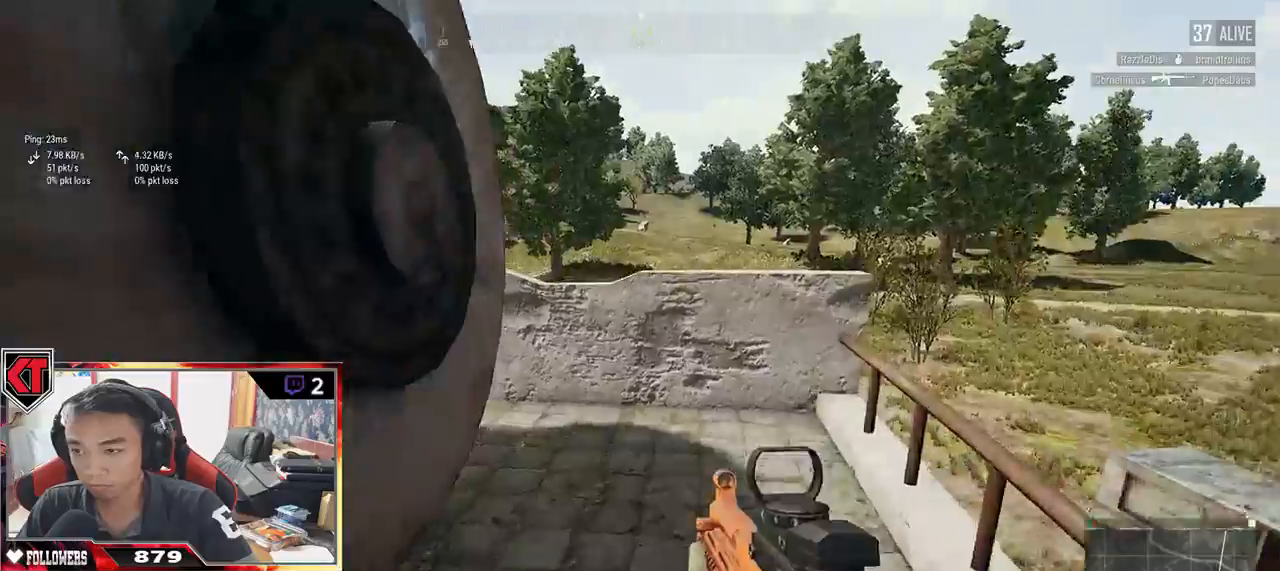
{"keys": ["space", "w"], "mouse": [], "events": [[334, "space", "down"]]}
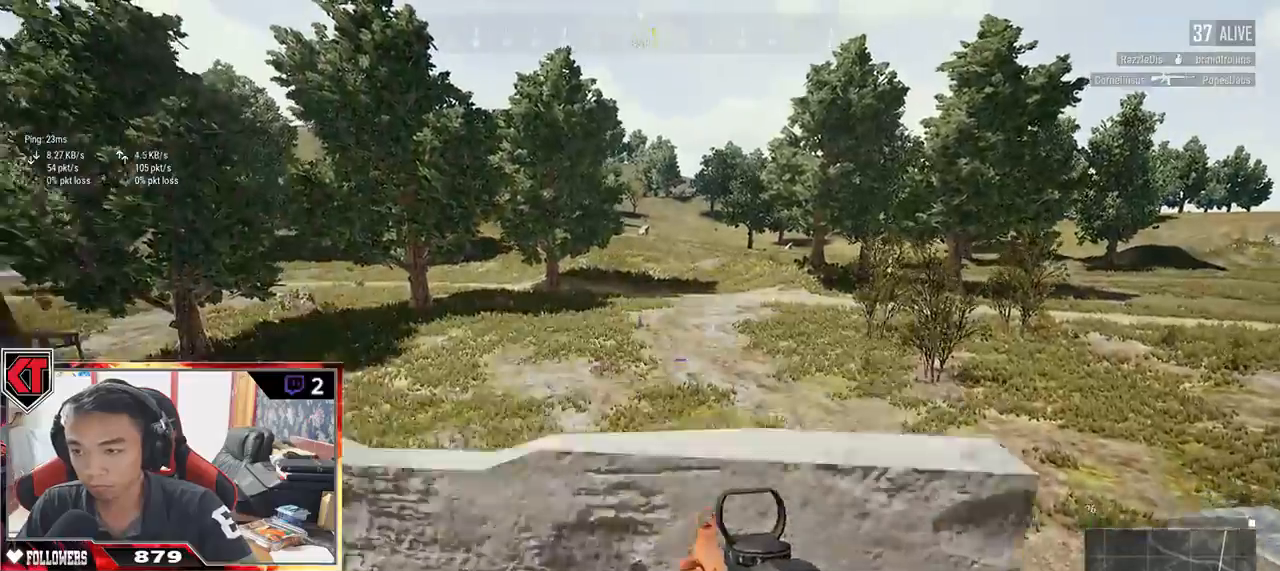
{"keys": ["a", "w"], "mouse": [], "events": [[467, "space", "up"], [500, "a", "down"]]}
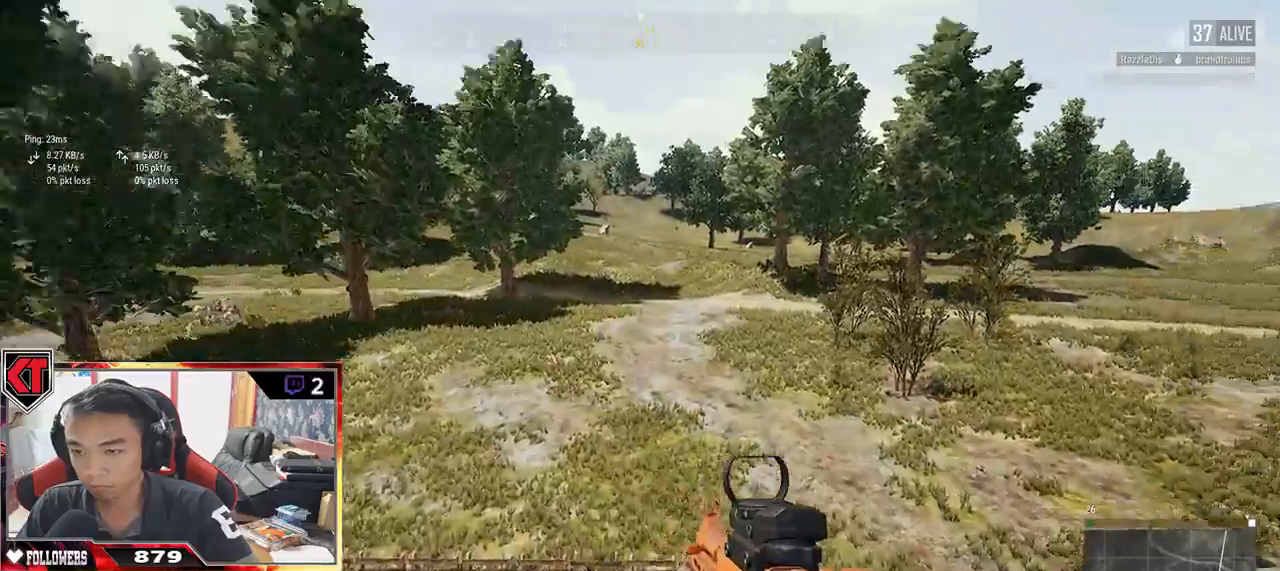
{"keys": ["a"], "mouse": [], "events": [[100, "w", "up"]]}
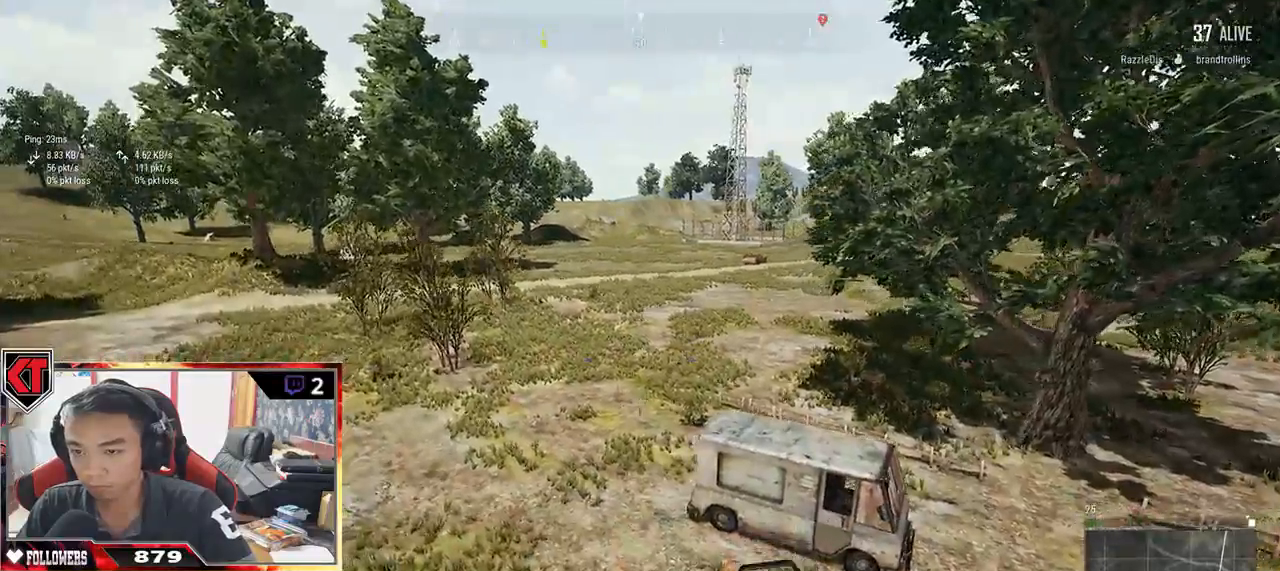
{"keys": ["a"], "mouse": []}
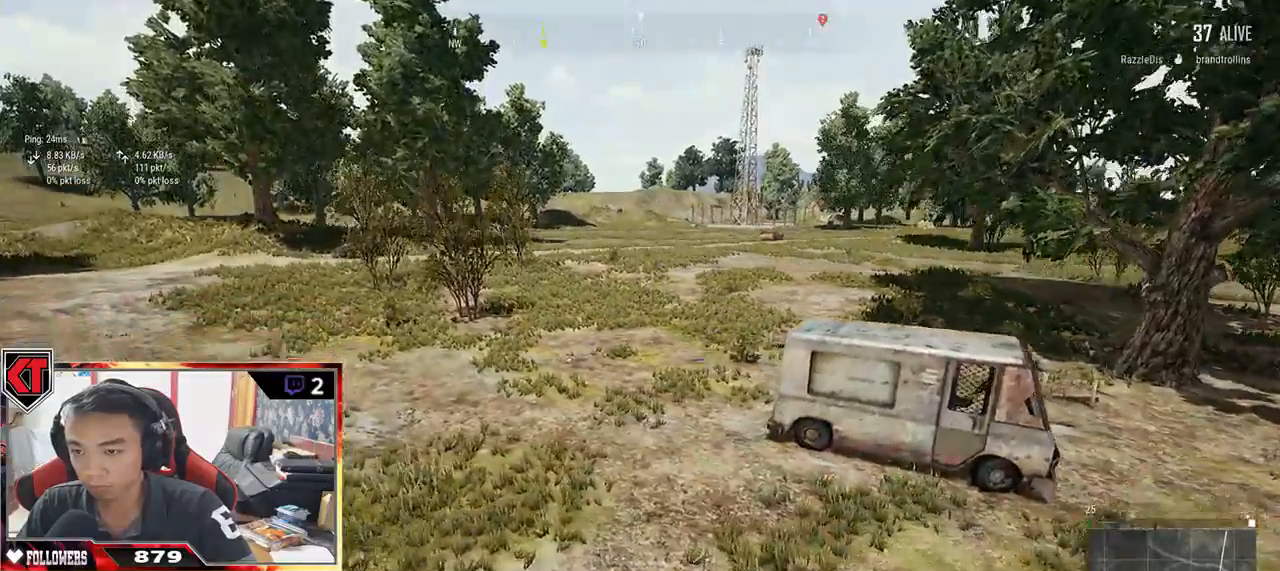
{"keys": ["a", "w"], "mouse": [], "events": [[400, "w", "down"]]}
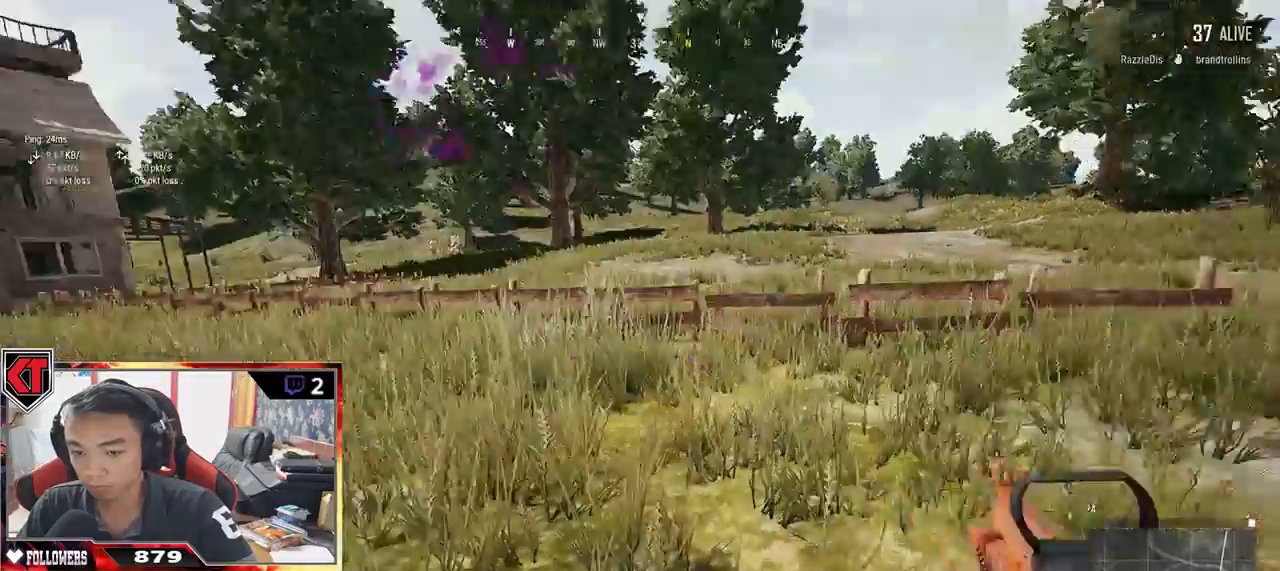
{"keys": ["shift", "w"], "mouse": [], "events": [[84, "a", "up"], [434, "shift", "down"]]}
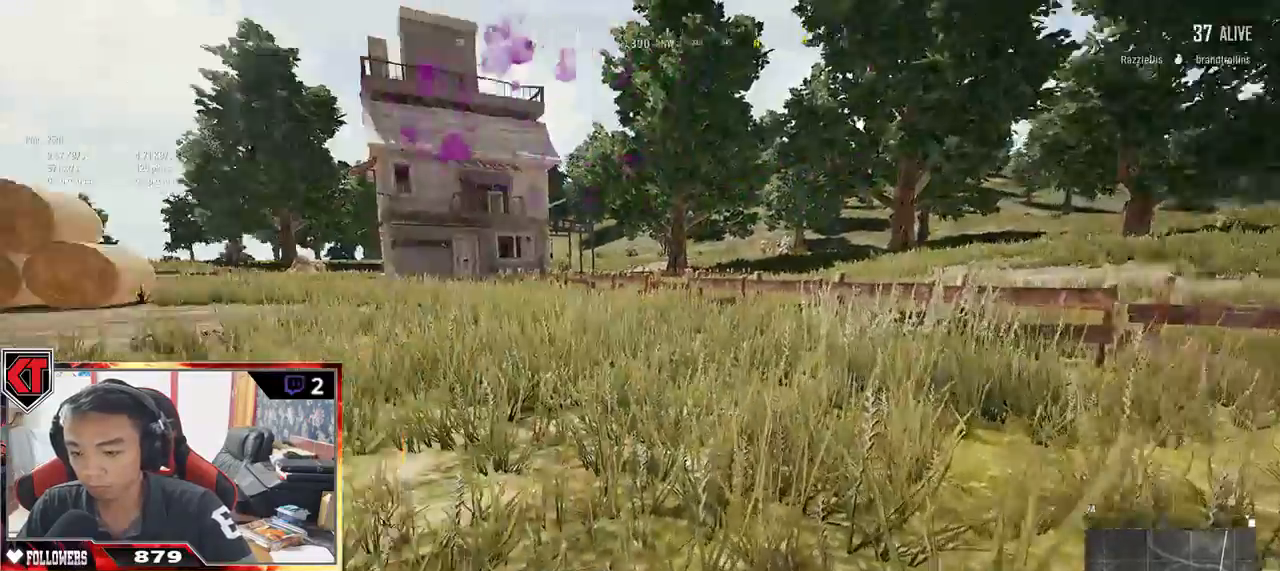
{"keys": ["shift", "w"], "mouse": [], "events": []}
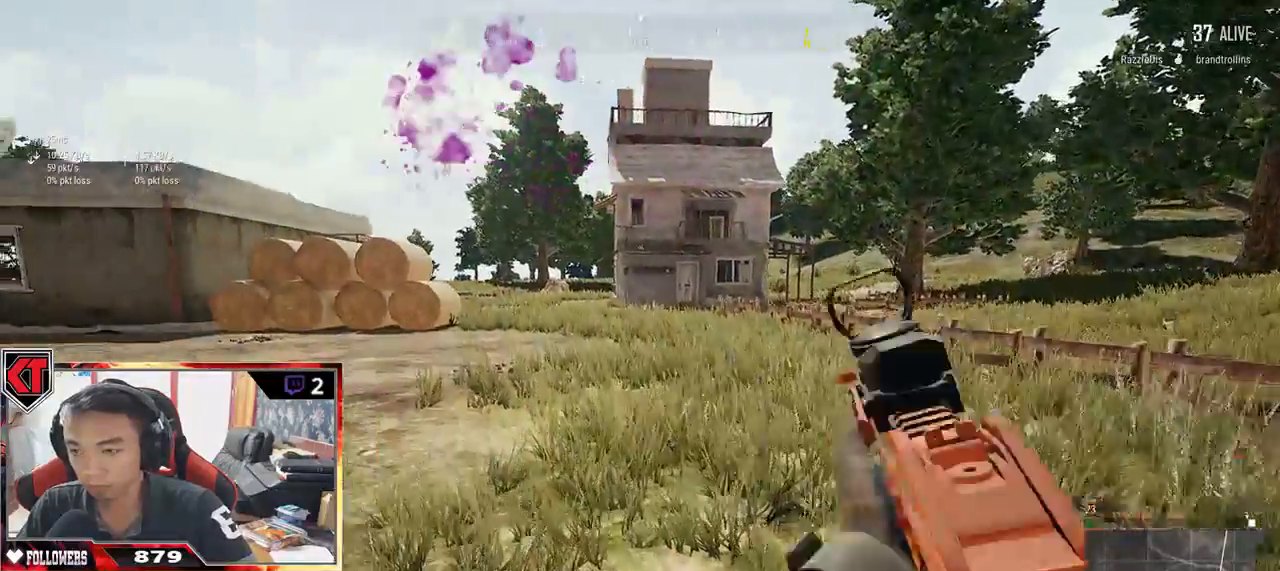
{"keys": ["shift", "w"], "mouse": [], "events": []}
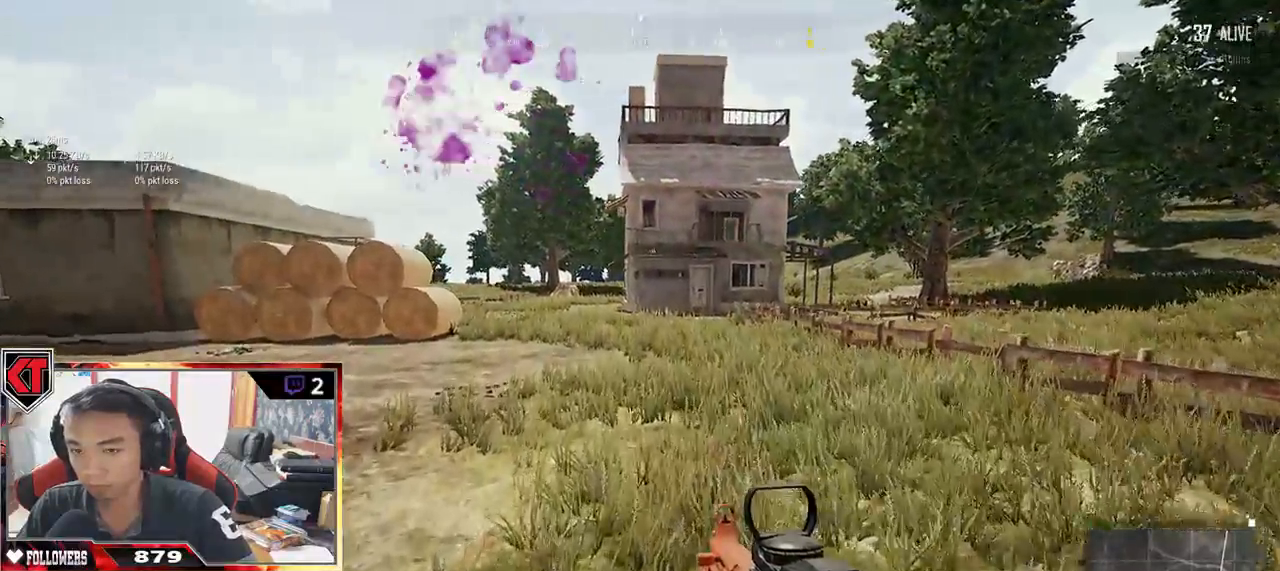
{"keys": ["shift", "w"], "mouse": [], "events": []}
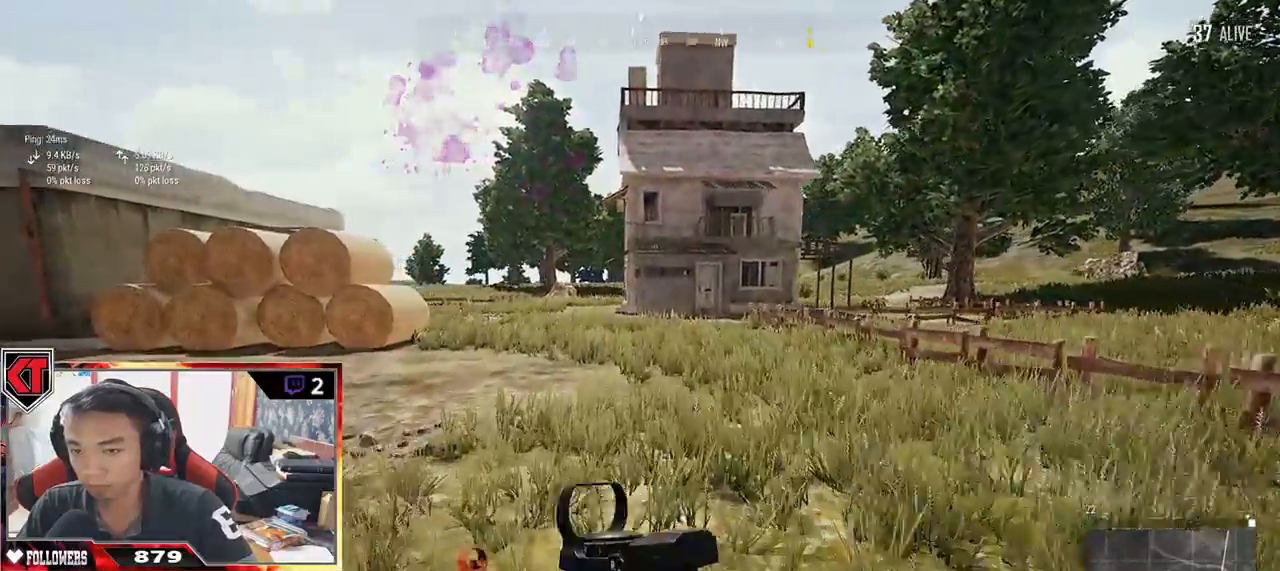
{"keys": ["shift", "w"], "mouse": [], "events": []}